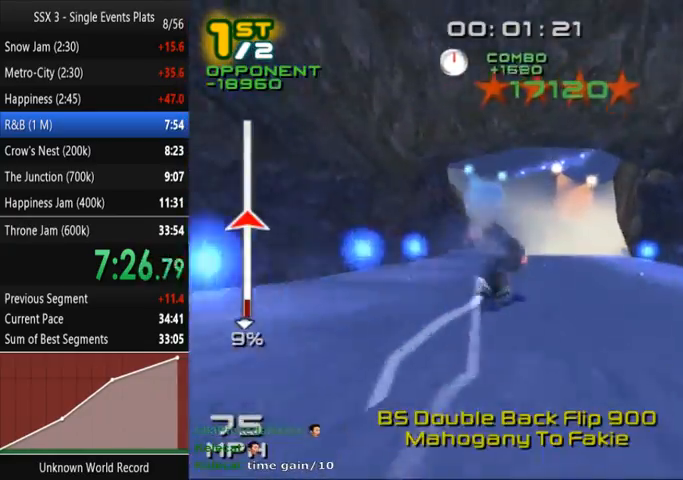
Gameplay with a controller (PlayStation layout); each line is a JSON object with the inputs held at the frame after it (dt_ms = milliseconds from this image to that frame). "events" lists button and stick changes between this image and that frame as [ms after this image, input, new state], when the widget could be followed in between. Not read: L3 R3.
{"dt_ms": 500, "buttons": ["SQUARE"], "left_stick": "up", "right_stick": "center", "events": []}
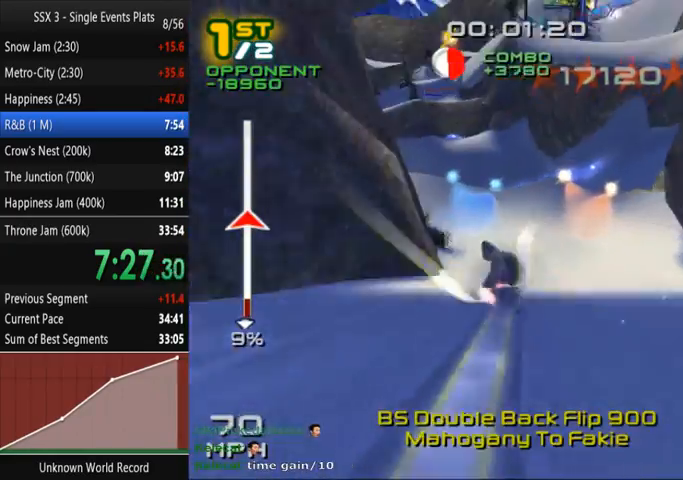
{"dt_ms": 500, "buttons": ["SQUARE"], "left_stick": "up-left", "right_stick": "center", "events": [[433, "left_stick", "up-left"]]}
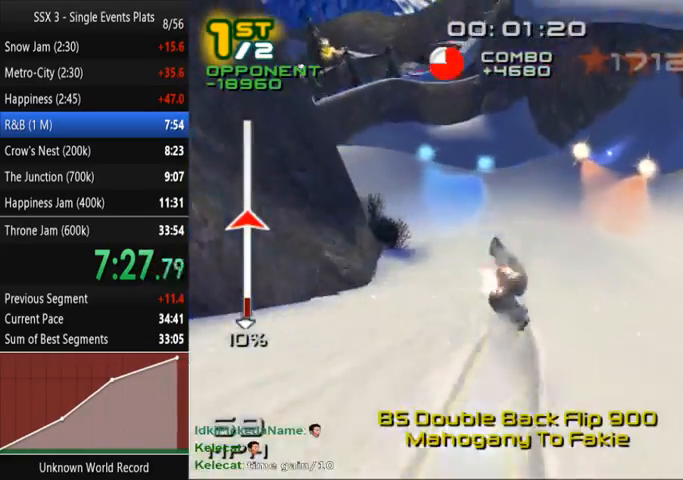
{"dt_ms": 500, "buttons": ["SQUARE"], "left_stick": "up", "right_stick": "center", "events": [[333, "left_stick", "up"]]}
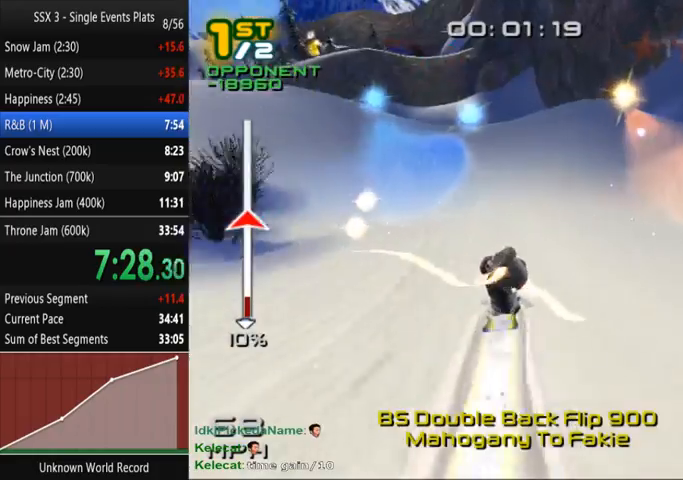
{"dt_ms": 500, "buttons": [], "left_stick": "up-left", "right_stick": "center", "events": [[100, "left_stick", "up-left"], [233, "SQUARE", "up"]]}
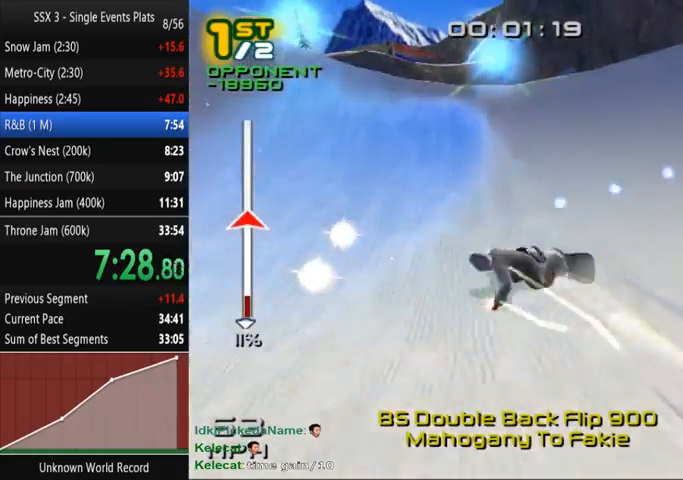
{"dt_ms": 500, "buttons": [], "left_stick": "left", "right_stick": "center", "events": [[33, "left_stick", "left"]]}
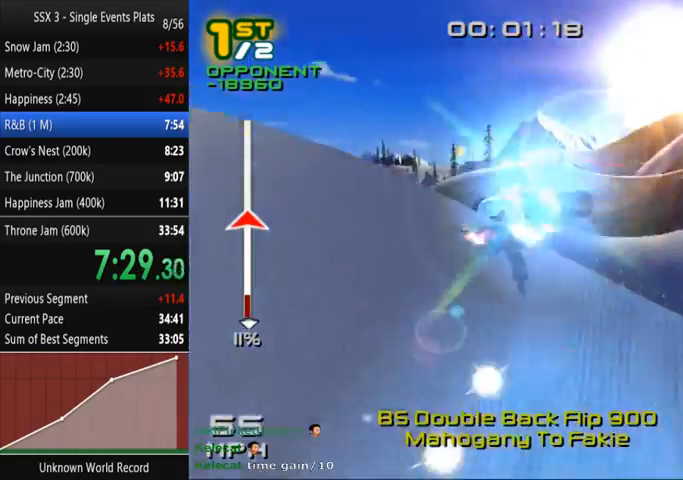
{"dt_ms": 500, "buttons": ["SQUARE", "L1", "DPAD_UP", "DPAD_LEFT"], "left_stick": "center", "right_stick": "center", "events": [[33, "left_stick", "center"], [300, "DPAD_LEFT", "down"], [300, "DPAD_UP", "down"], [467, "L1", "down"], [467, "SQUARE", "down"]]}
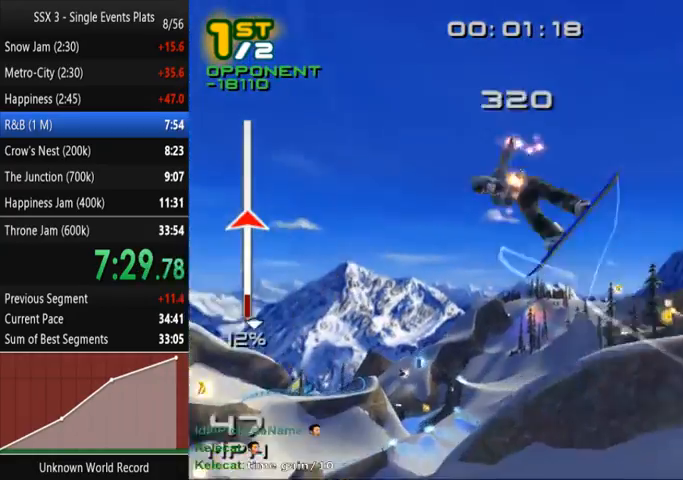
{"dt_ms": 500, "buttons": ["SQUARE", "L1"], "left_stick": "center", "right_stick": "center"}
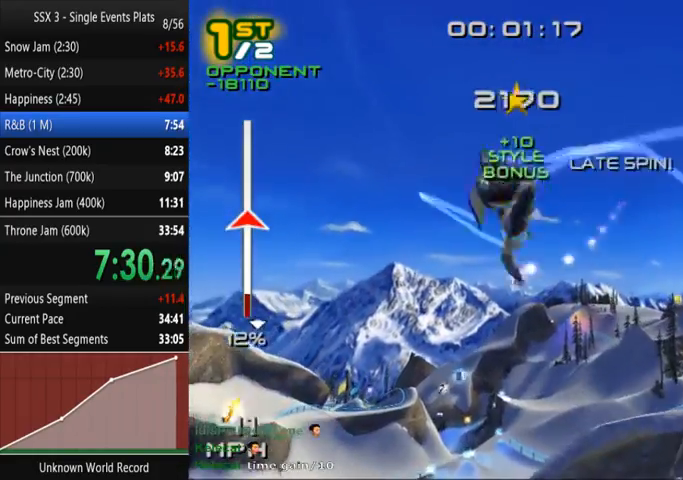
{"dt_ms": 500, "buttons": ["SQUARE", "DPAD_UP", "DPAD_LEFT"], "left_stick": "center", "right_stick": "center", "events": [[133, "DPAD_LEFT", "down"], [133, "DPAD_UP", "down"], [267, "DPAD_UP", "up"], [300, "DPAD_LEFT", "up"], [300, "L1", "up"], [433, "DPAD_LEFT", "down"], [433, "DPAD_UP", "down"]]}
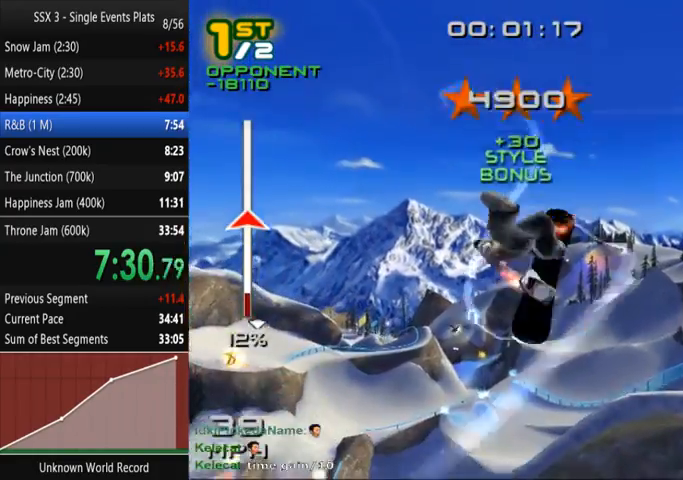
{"dt_ms": 1000, "buttons": [], "left_stick": "center", "right_stick": "center"}
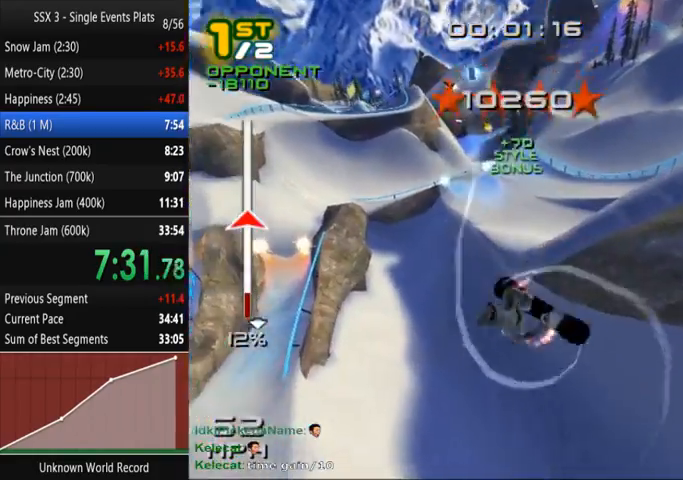
{"dt_ms": 500, "buttons": [], "left_stick": "center", "right_stick": "center", "events": [[133, "R1", "down"], [200, "R1", "up"], [267, "R1", "down"], [333, "R1", "up"]]}
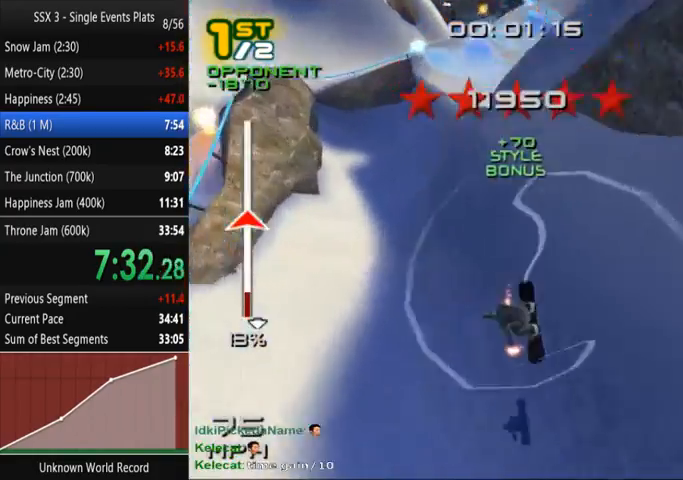
{"dt_ms": 500, "buttons": [], "left_stick": "right", "right_stick": "center", "events": [[167, "left_stick", "right"]]}
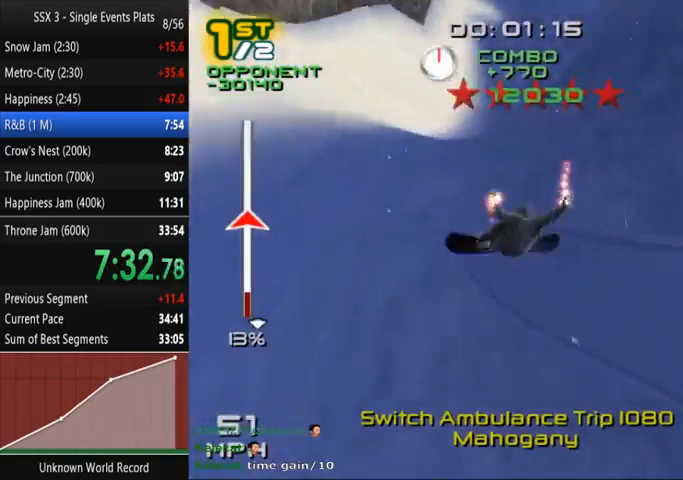
{"dt_ms": 500, "buttons": ["SQUARE"], "left_stick": "right", "right_stick": "center", "events": [[300, "SQUARE", "down"]]}
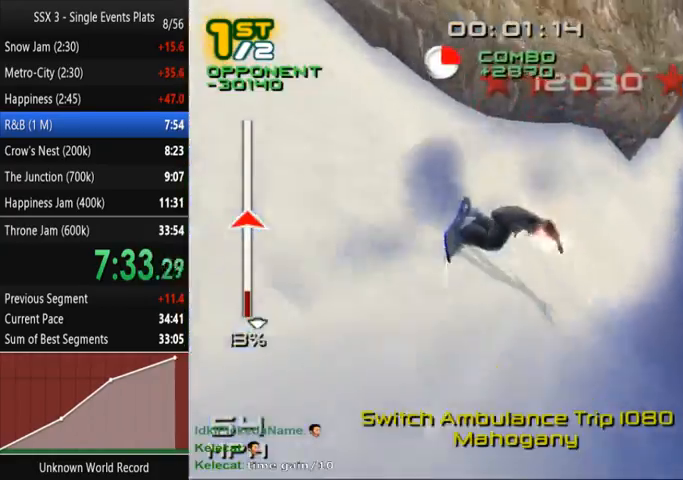
{"dt_ms": 500, "buttons": ["SQUARE"], "left_stick": "up-right", "right_stick": "center", "events": [[167, "left_stick", "up-right"]]}
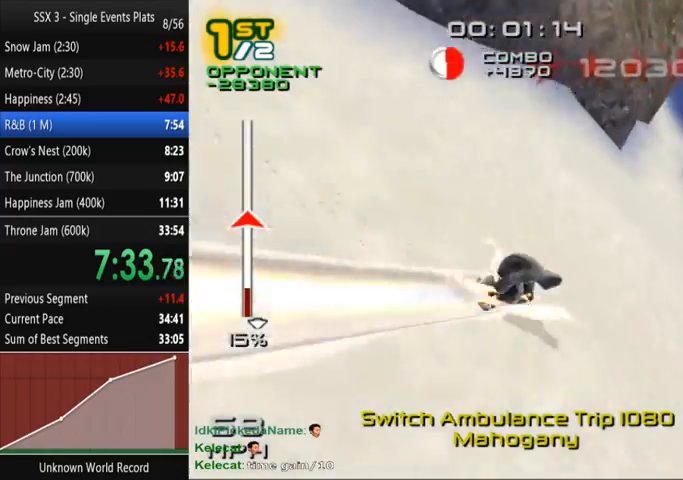
{"dt_ms": 500, "buttons": ["SQUARE"], "left_stick": "up", "right_stick": "center", "events": [[233, "left_stick", "up"]]}
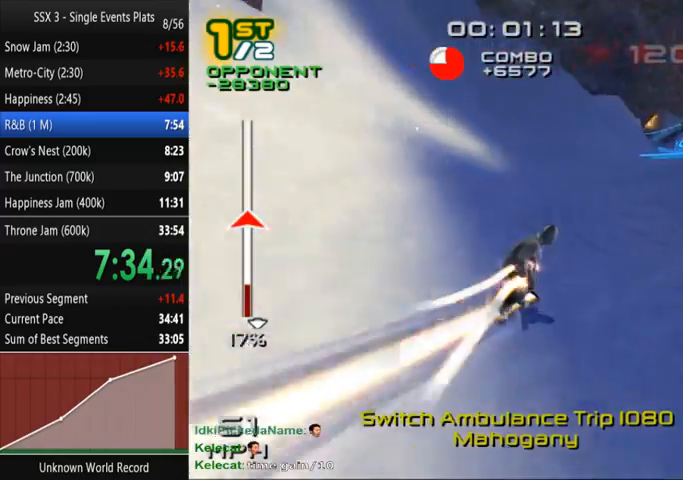
{"dt_ms": 500, "buttons": ["SQUARE"], "left_stick": "center", "right_stick": "center", "events": [[300, "left_stick", "center"]]}
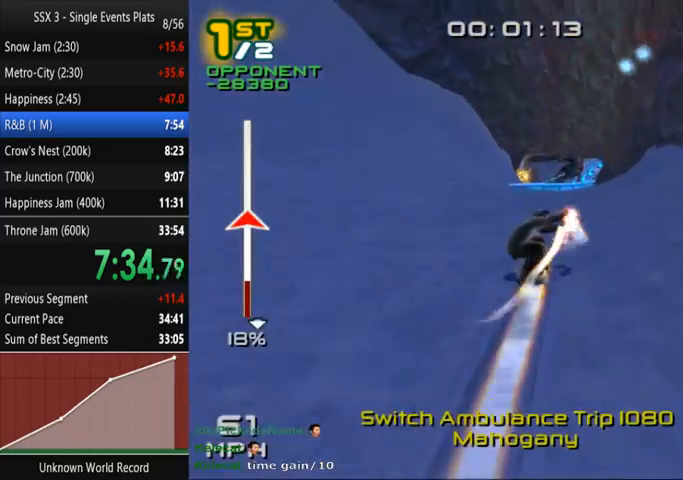
{"dt_ms": 500, "buttons": [], "left_stick": "center", "right_stick": "center", "events": [[167, "SQUARE", "up"], [233, "left_stick", "left"], [400, "left_stick", "center"]]}
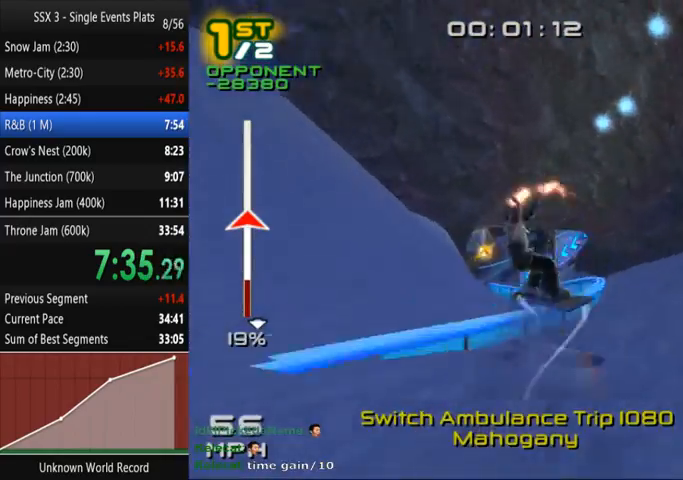
{"dt_ms": 500, "buttons": ["SQUARE"], "left_stick": "center", "right_stick": "center", "events": [[67, "SQUARE", "down"], [267, "R2", "down"], [400, "R2", "up"]]}
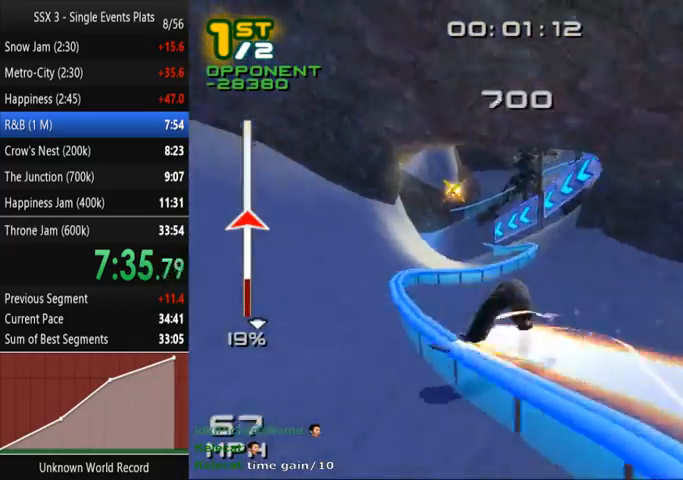
{"dt_ms": 500, "buttons": ["SQUARE"], "left_stick": "center", "right_stick": "center", "events": [[300, "left_stick", "left"], [367, "left_stick", "center"]]}
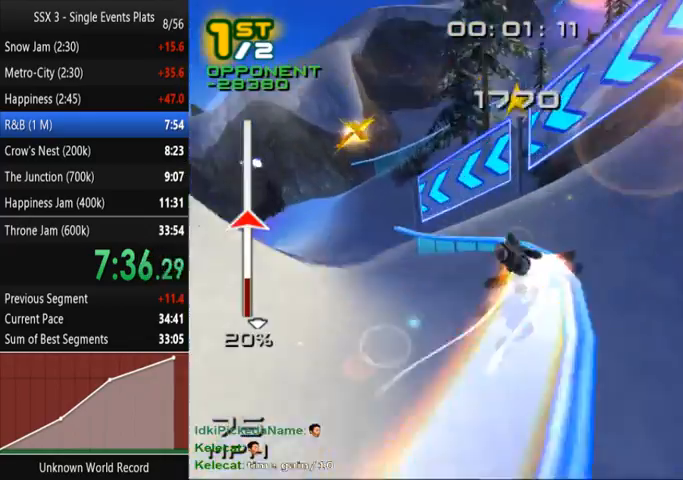
{"dt_ms": 500, "buttons": ["SQUARE"], "left_stick": "center", "right_stick": "center", "events": []}
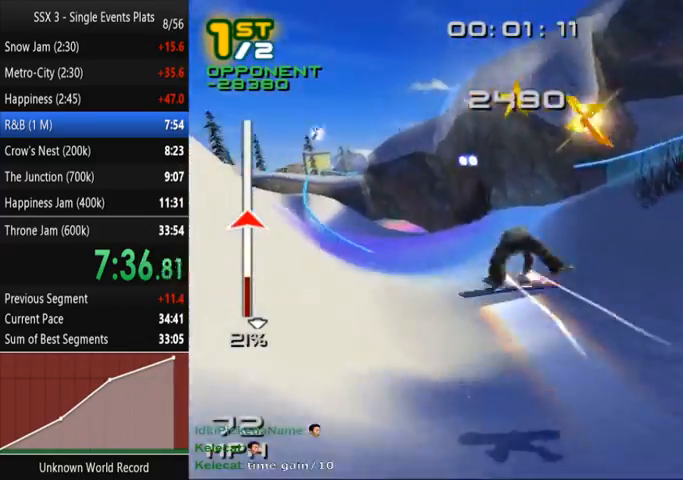
{"dt_ms": 500, "buttons": ["SQUARE"], "left_stick": "center", "right_stick": "center", "events": []}
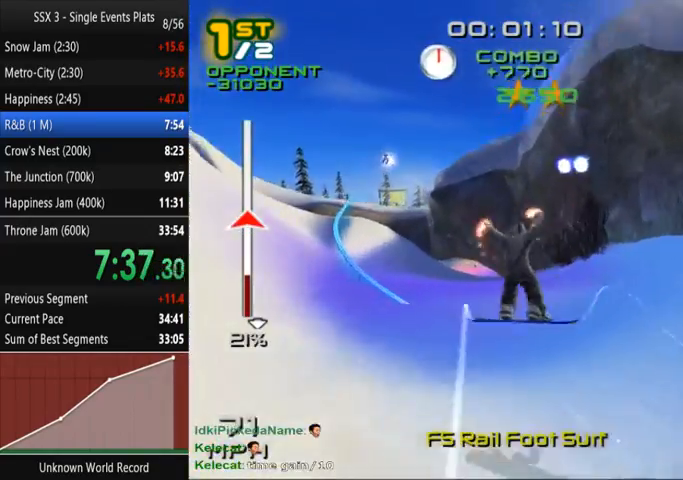
{"dt_ms": 500, "buttons": ["SQUARE"], "left_stick": "up-right", "right_stick": "center", "events": [[167, "right_stick", "down"], [300, "right_stick", "center"], [333, "left_stick", "up-right"]]}
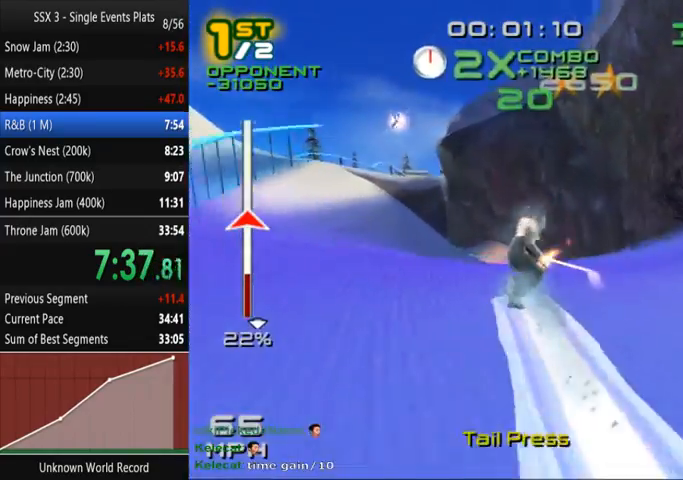
{"dt_ms": 500, "buttons": ["SQUARE"], "left_stick": "up-right", "right_stick": "center", "events": []}
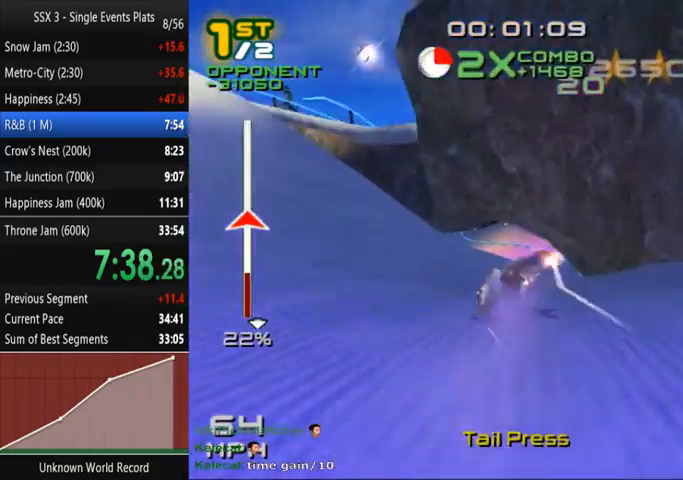
{"dt_ms": 500, "buttons": ["SQUARE"], "left_stick": "up", "right_stick": "center", "events": [[500, "left_stick", "up"]]}
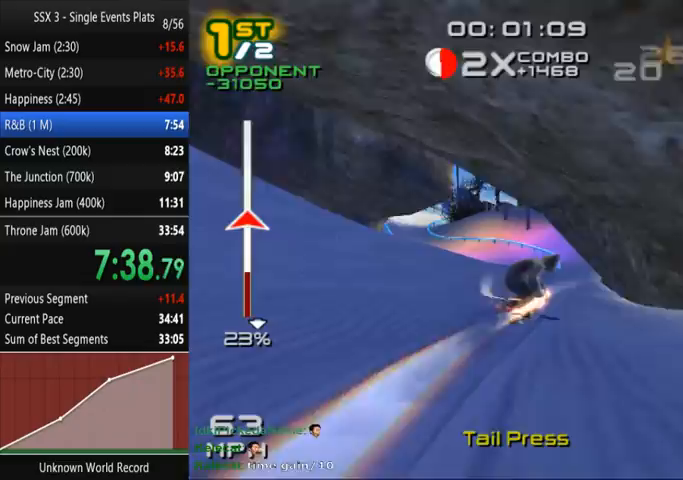
{"dt_ms": 500, "buttons": ["SQUARE"], "left_stick": "center", "right_stick": "center", "events": [[367, "left_stick", "center"]]}
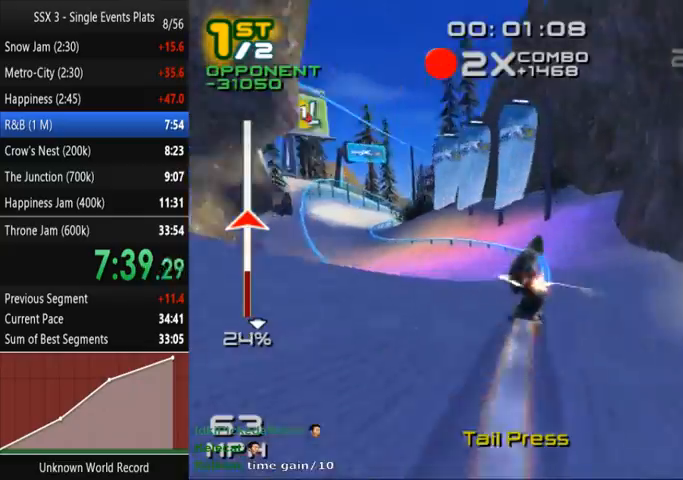
{"dt_ms": 500, "buttons": ["SQUARE", "R2"], "left_stick": "center", "right_stick": "center", "events": [[33, "R2", "down"], [367, "left_stick", "left"], [500, "left_stick", "center"]]}
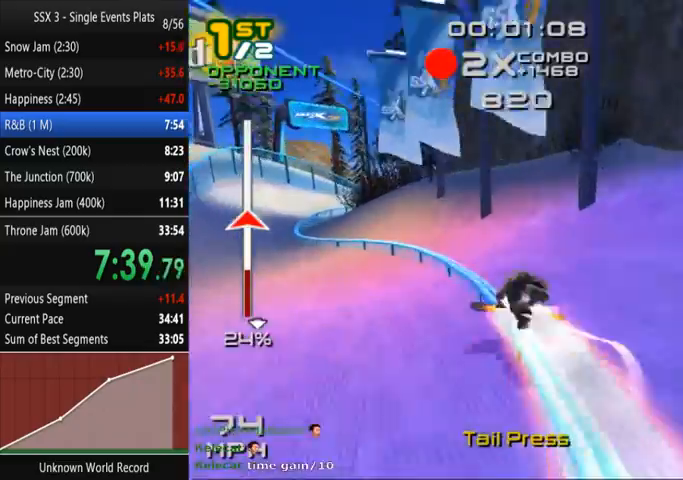
{"dt_ms": 500, "buttons": ["SQUARE"], "left_stick": "center", "right_stick": "center", "events": [[100, "R2", "up"]]}